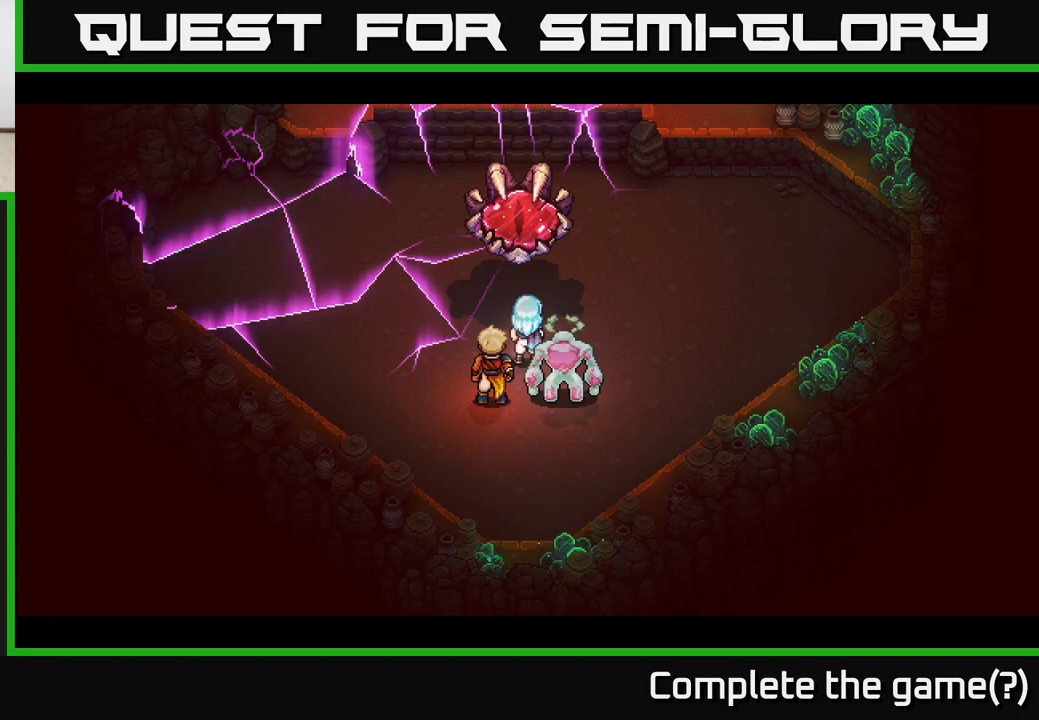
Gameplay with a controller (Xbox layout); each line is a JSON object with the inputs held at the frame after it. "events" lists button and stick changes between this image and that frame as [ms after this image, input, new state], when the widget could be followed in between.
{"buttons": [], "left_stick": "center", "right_stick": "center", "events": []}
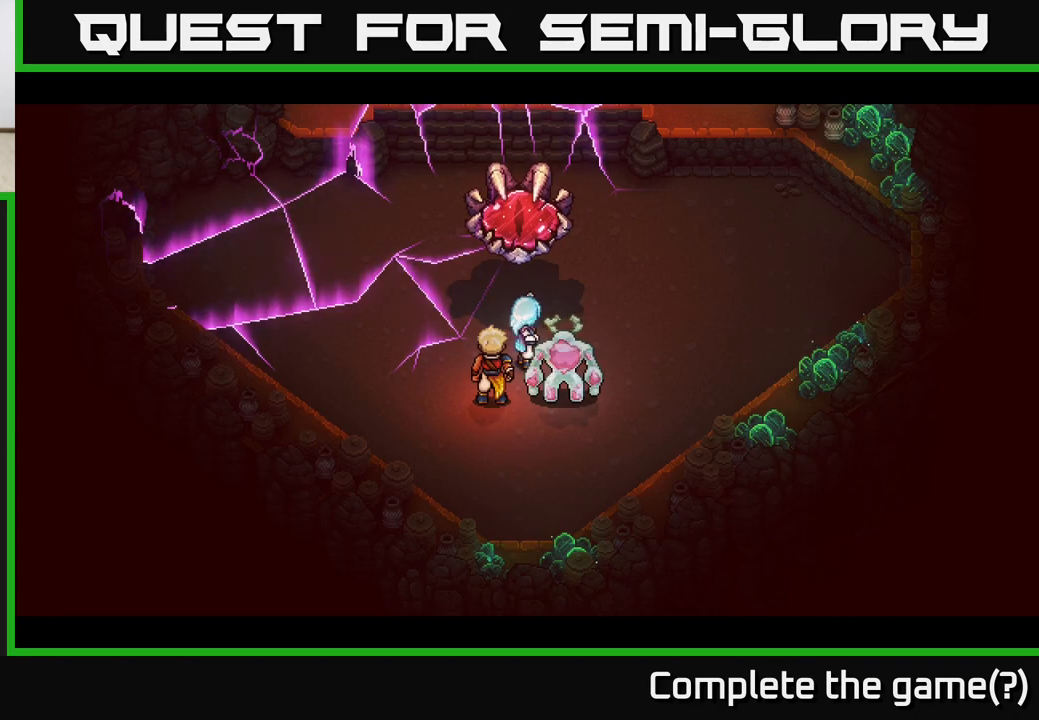
{"buttons": [], "left_stick": "center", "right_stick": "center", "events": []}
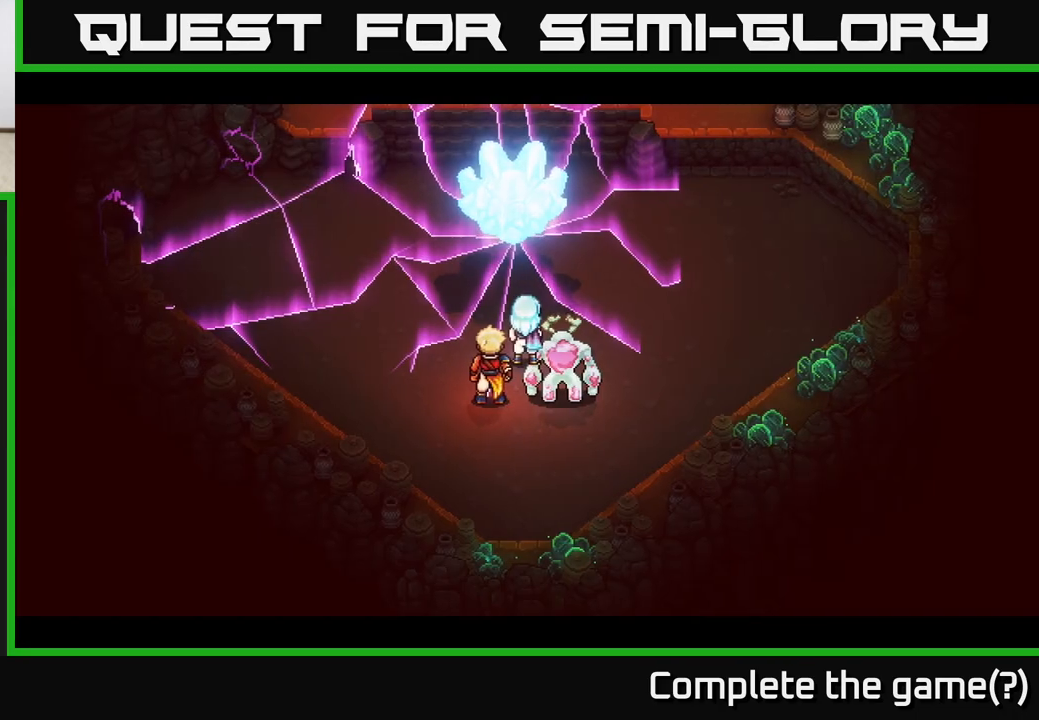
{"buttons": [], "left_stick": "up", "right_stick": "center", "events": [[333, "left_stick", "up"]]}
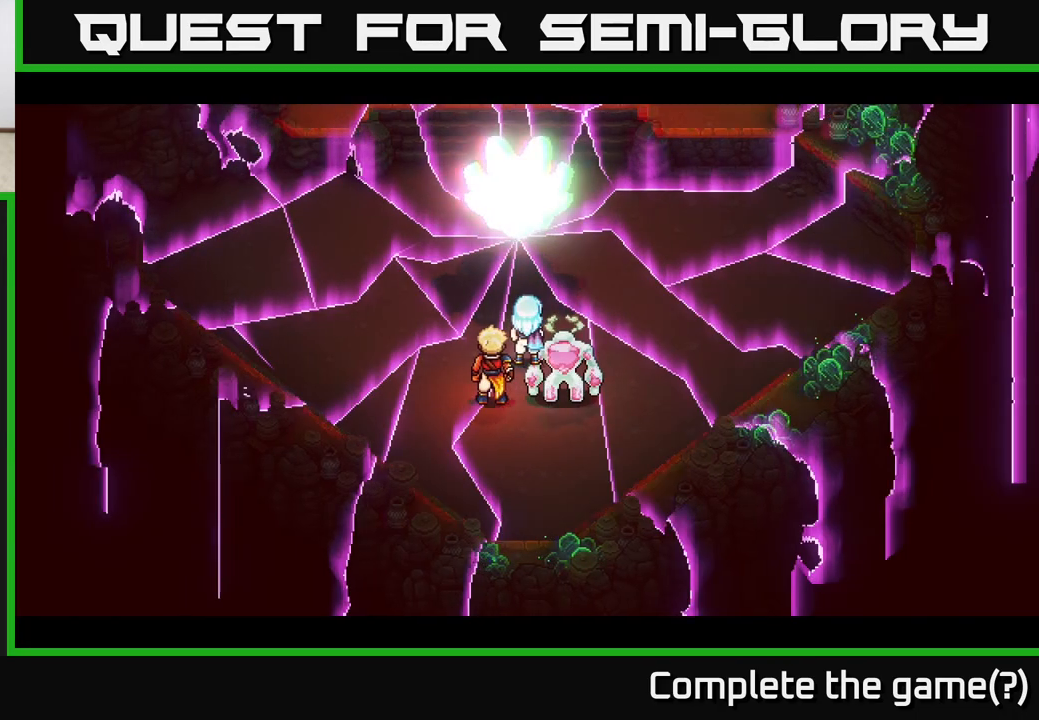
{"buttons": [], "left_stick": "center", "right_stick": "center", "events": [[467, "left_stick", "center"]]}
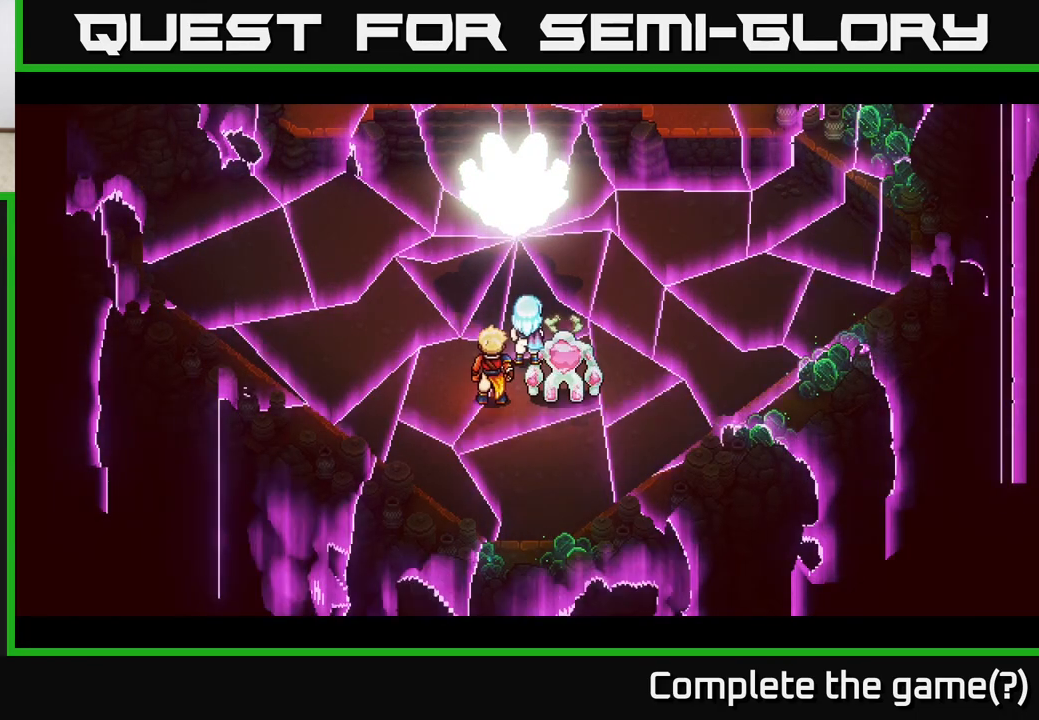
{"buttons": [], "left_stick": "center", "right_stick": "center", "events": []}
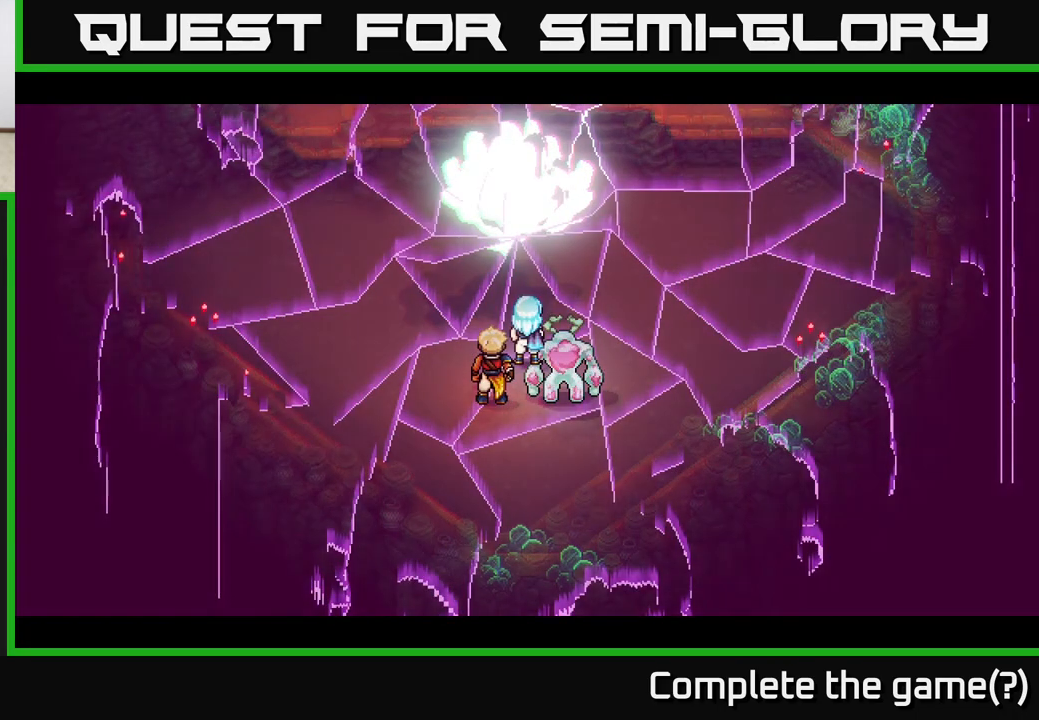
{"buttons": [], "left_stick": "up", "right_stick": "center", "events": [[500, "left_stick", "up"]]}
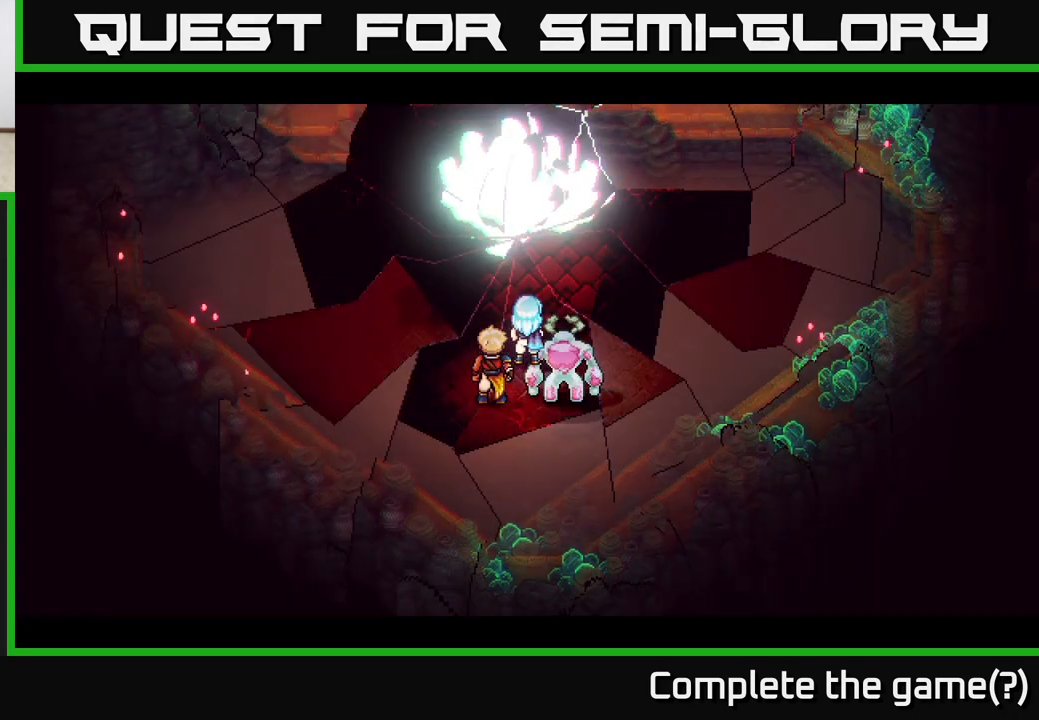
{"buttons": [], "left_stick": "center", "right_stick": "center", "events": [[400, "left_stick", "center"]]}
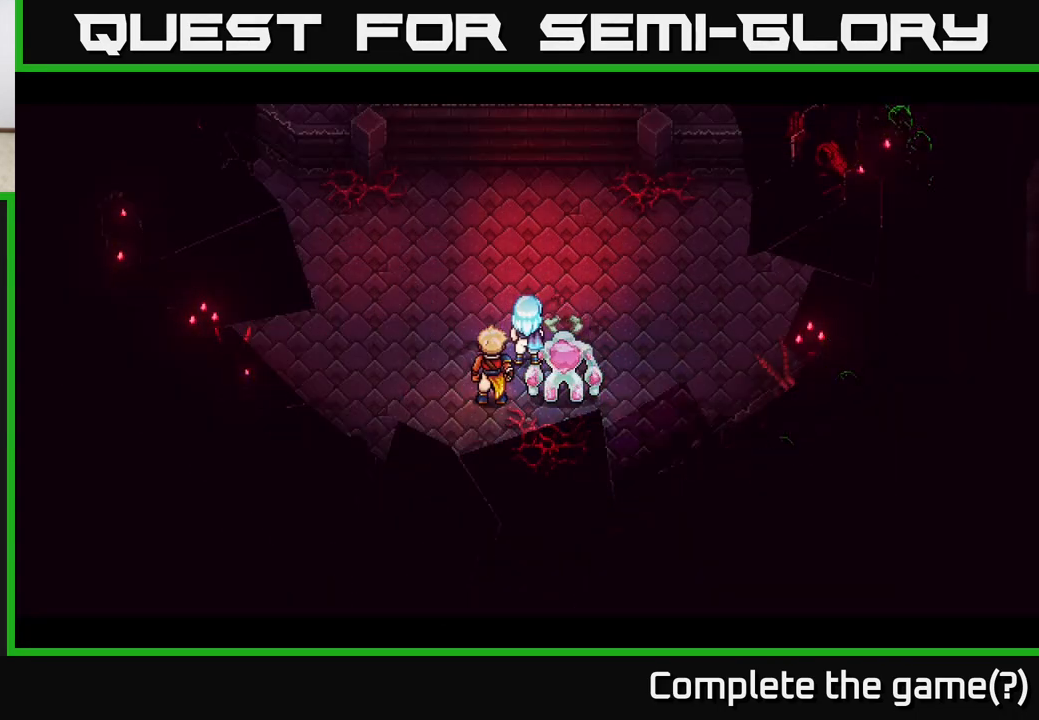
{"buttons": [], "left_stick": "up", "right_stick": "center", "events": [[250, "left_stick", "up"]]}
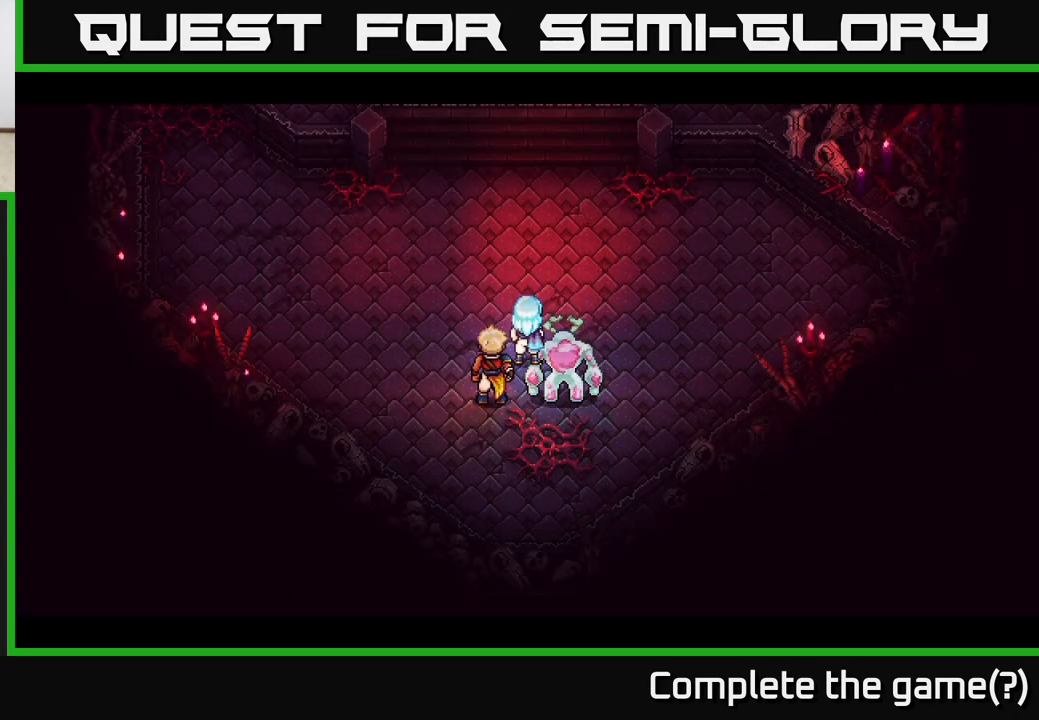
{"buttons": [], "left_stick": "up", "right_stick": "center", "events": [[417, "left_stick", "center"], [500, "left_stick", "up"]]}
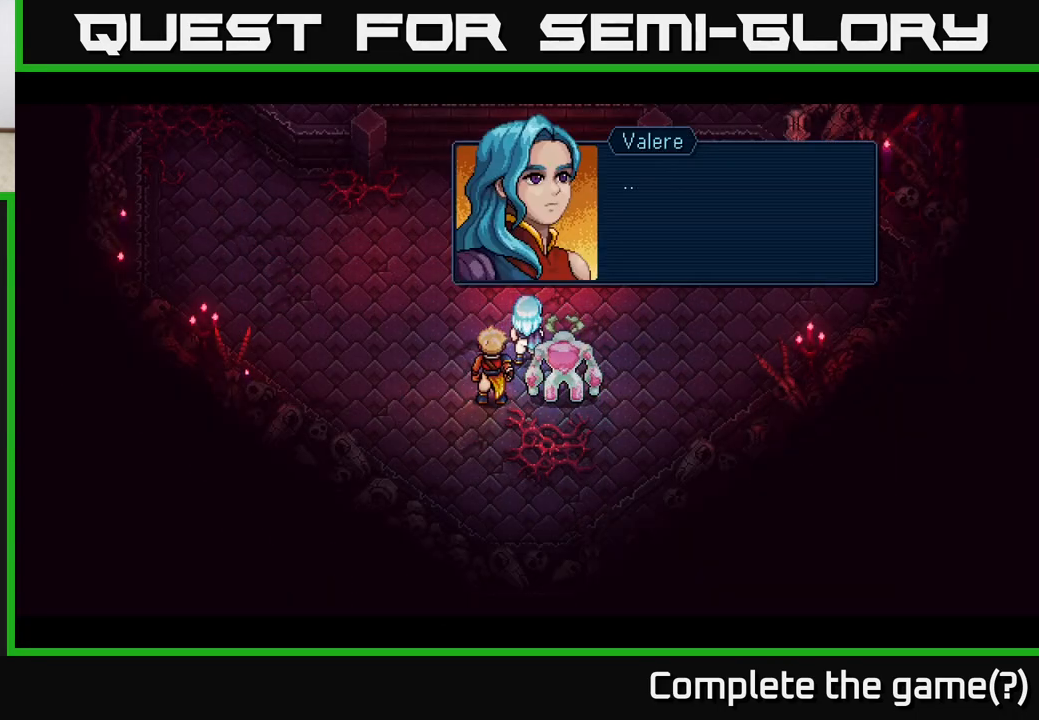
{"buttons": [], "left_stick": "center", "right_stick": "center", "events": [[183, "left_stick", "center"], [350, "A", "down"], [500, "A", "up"]]}
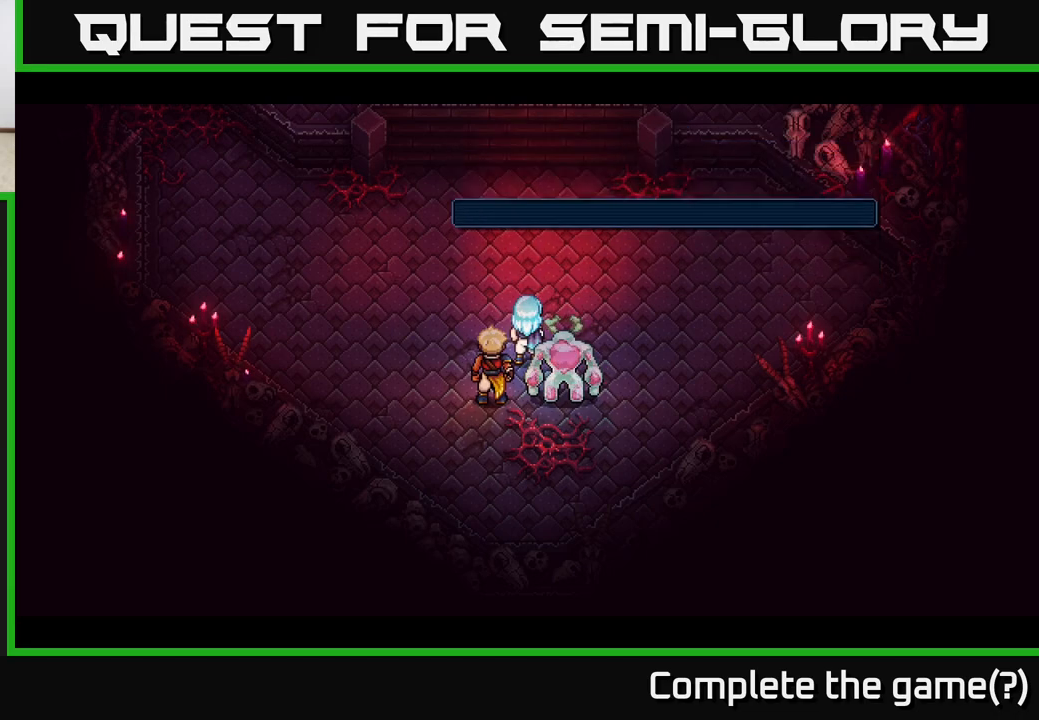
{"buttons": [], "left_stick": "up", "right_stick": "center", "events": [[183, "left_stick", "up"]]}
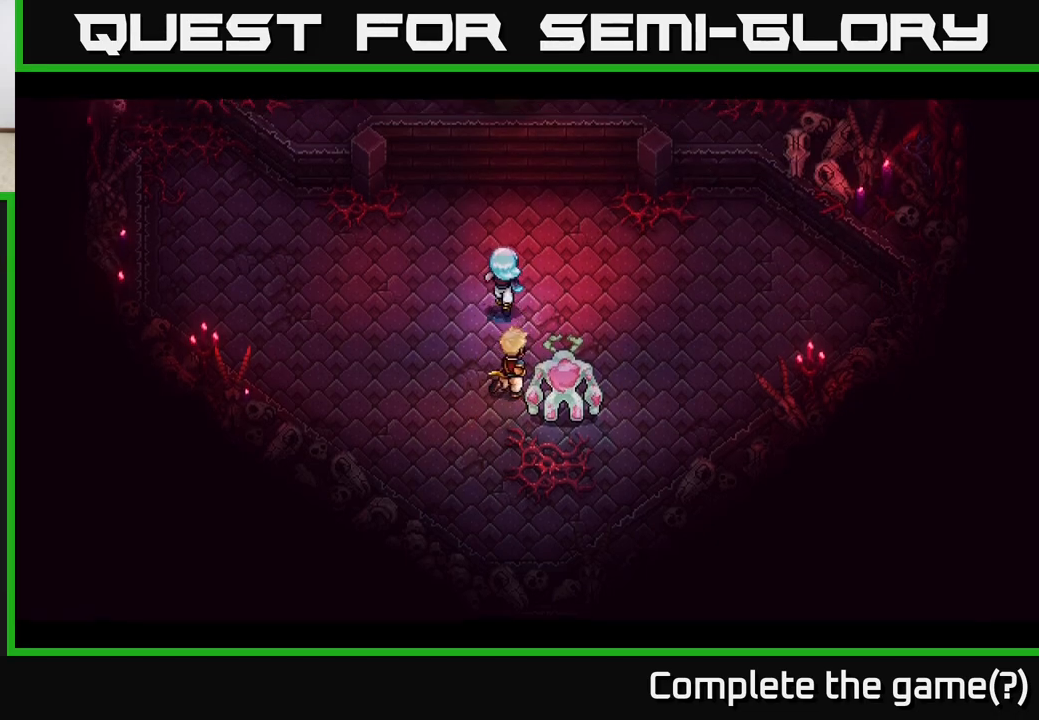
{"buttons": [], "left_stick": "up", "right_stick": "center", "events": []}
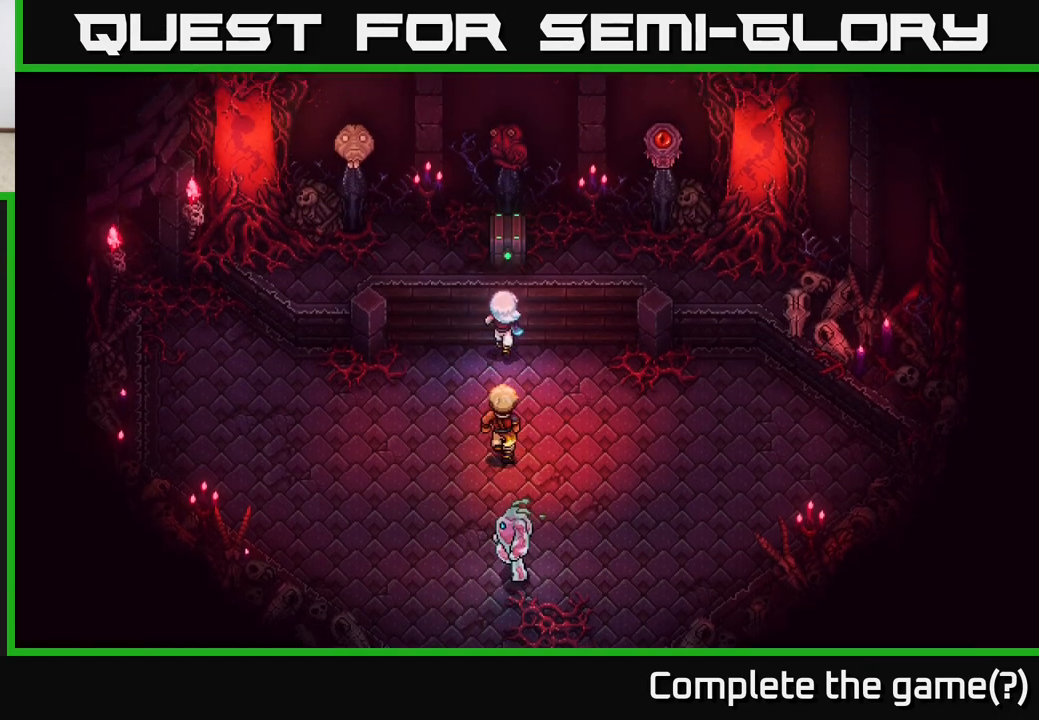
{"buttons": [], "left_stick": "up", "right_stick": "center", "events": [[133, "left_stick", "center"], [300, "left_stick", "up"]]}
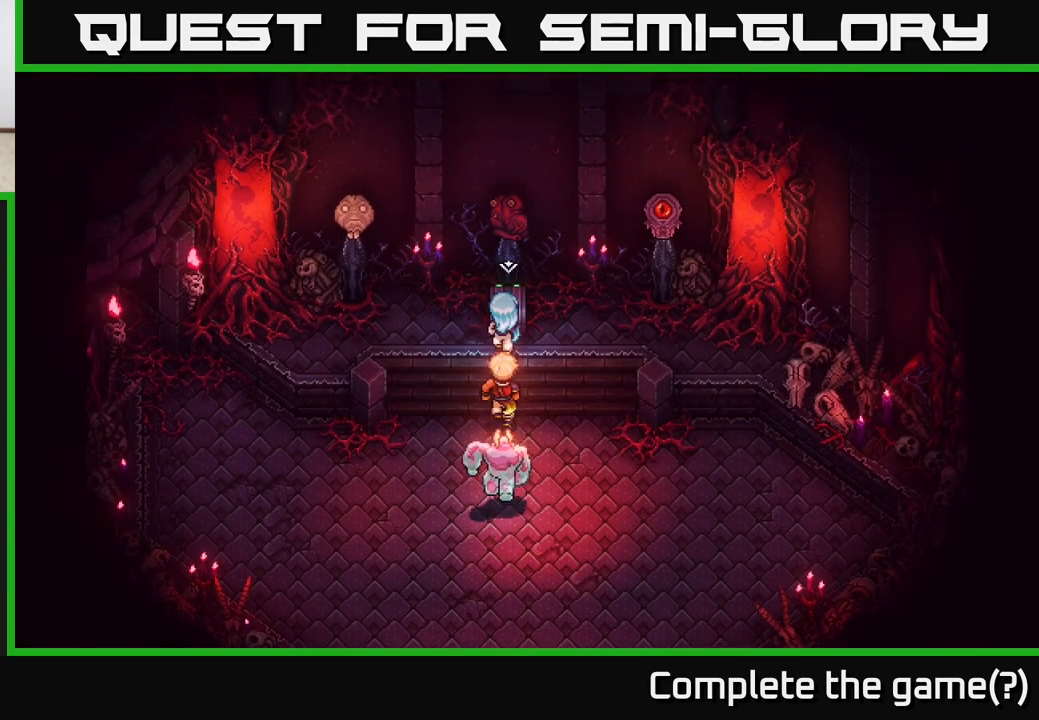
{"buttons": [], "left_stick": "center", "right_stick": "center", "events": [[133, "A", "down"], [250, "left_stick", "center"], [333, "A", "up"]]}
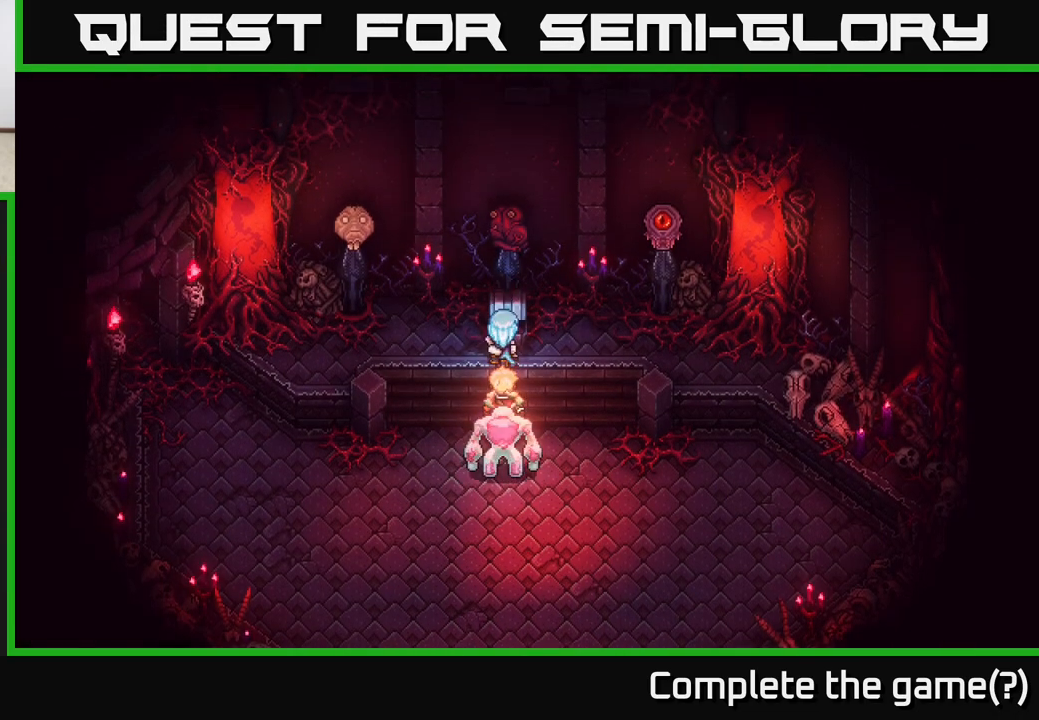
{"buttons": [], "left_stick": "center", "right_stick": "center", "events": []}
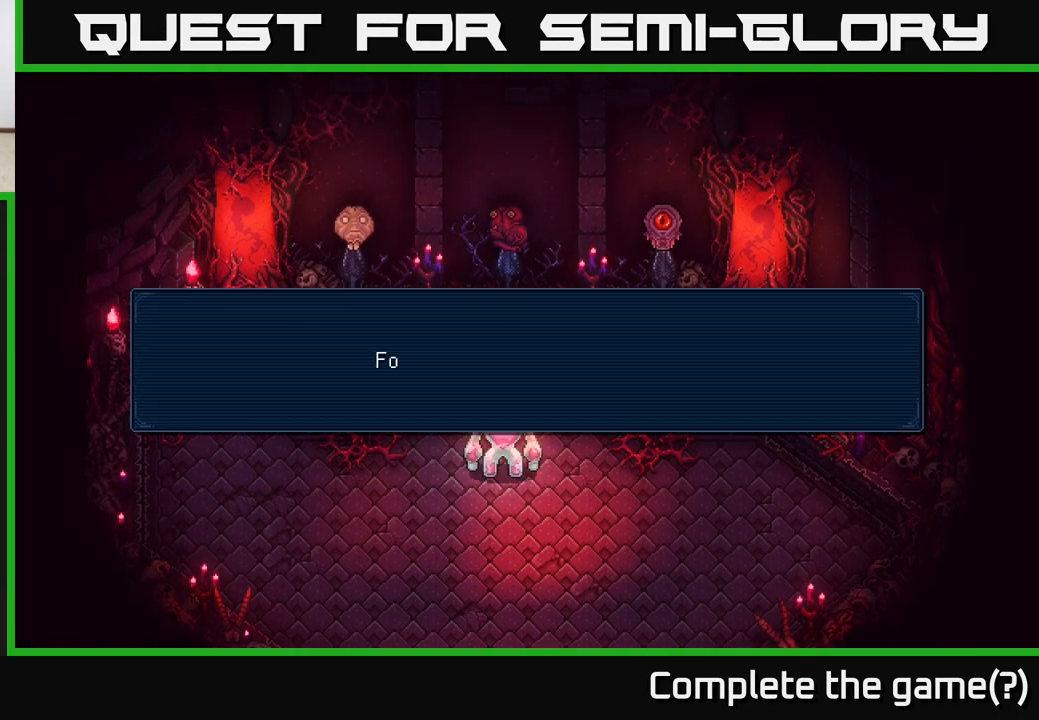
{"buttons": [], "left_stick": "center", "right_stick": "center", "events": [[83, "A", "down"], [233, "A", "up"]]}
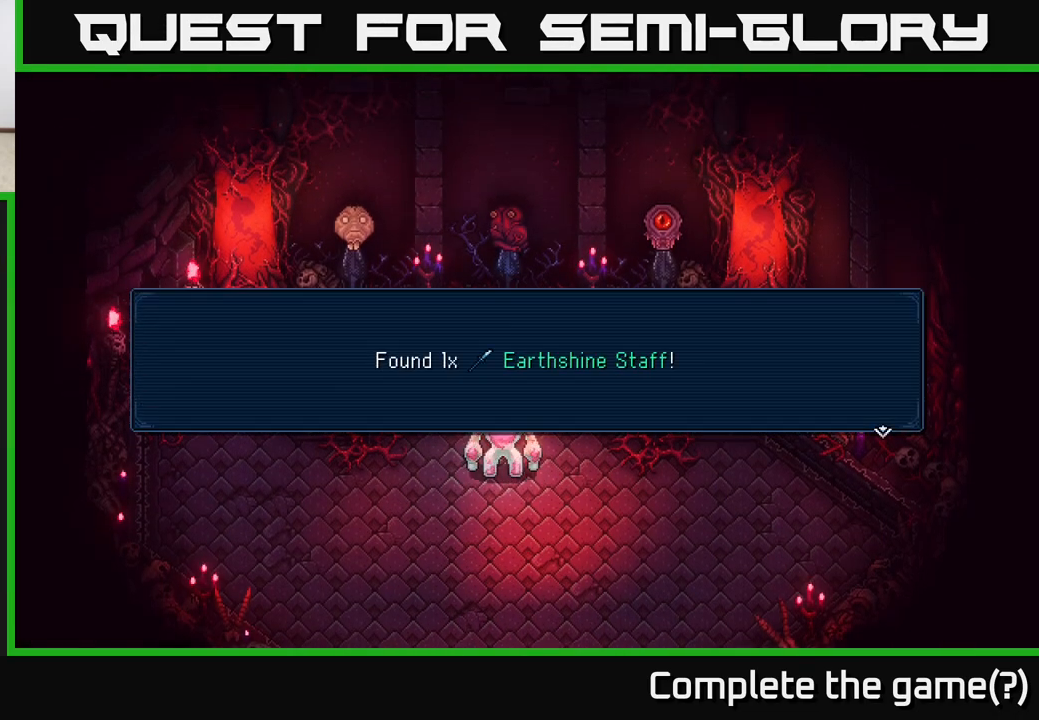
{"buttons": ["A"], "left_stick": "center", "right_stick": "center", "events": [[433, "A", "down"]]}
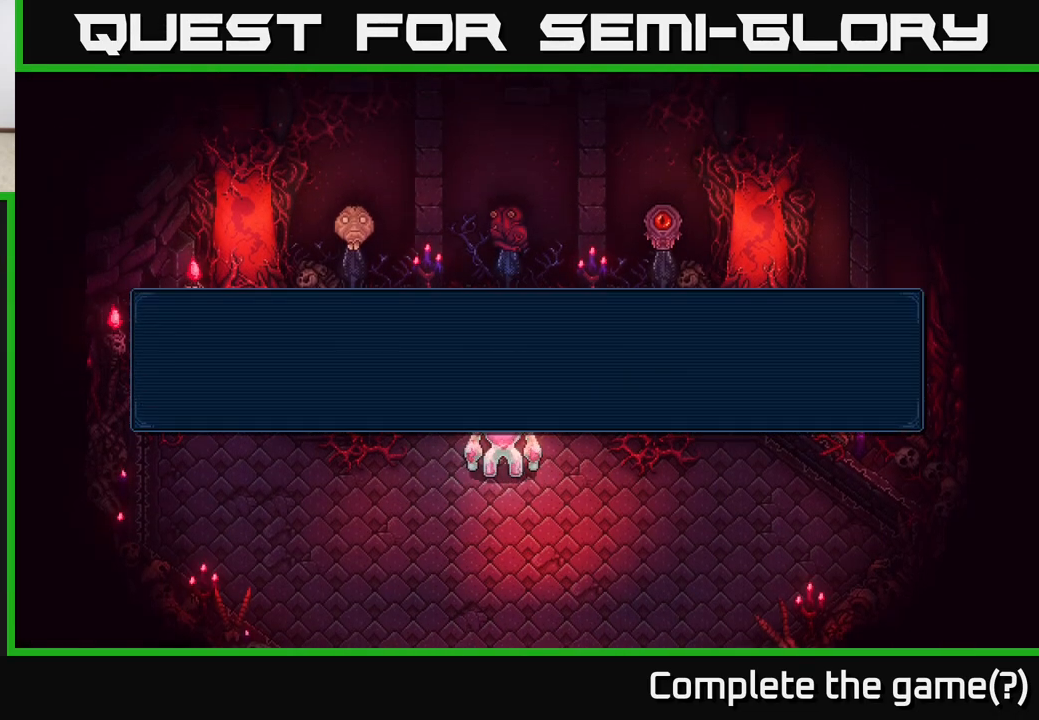
{"buttons": [], "left_stick": "down-right", "right_stick": "center", "events": [[67, "A", "up"], [133, "left_stick", "down-right"]]}
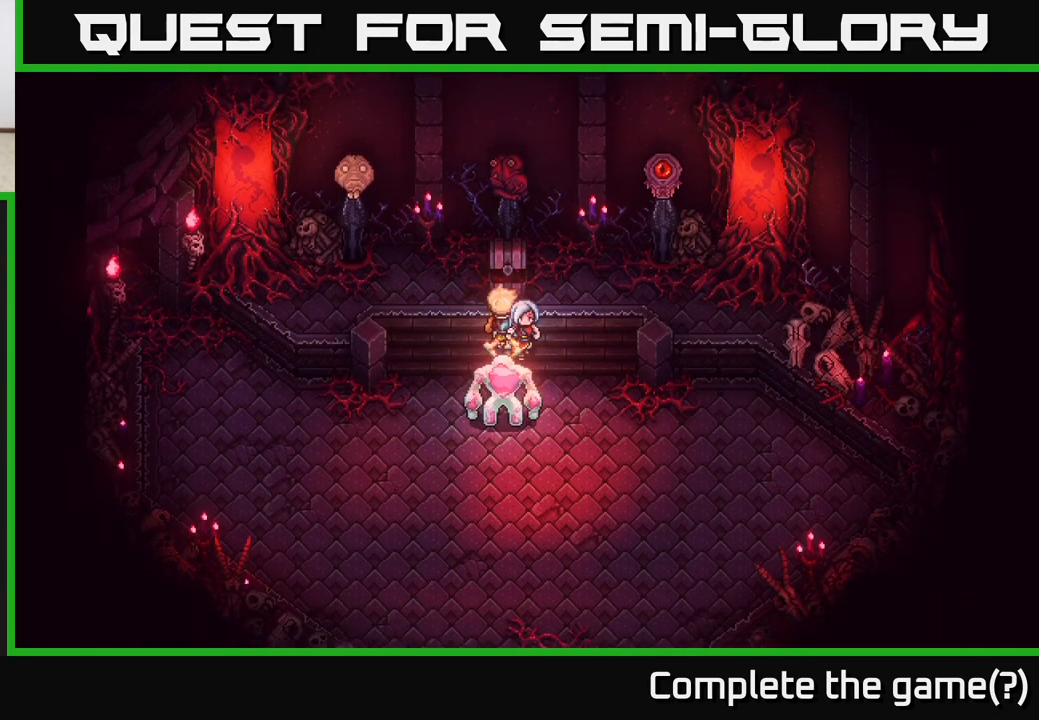
{"buttons": [], "left_stick": "center", "right_stick": "center", "events": [[233, "Y", "down"], [250, "left_stick", "center"], [333, "Y", "up"]]}
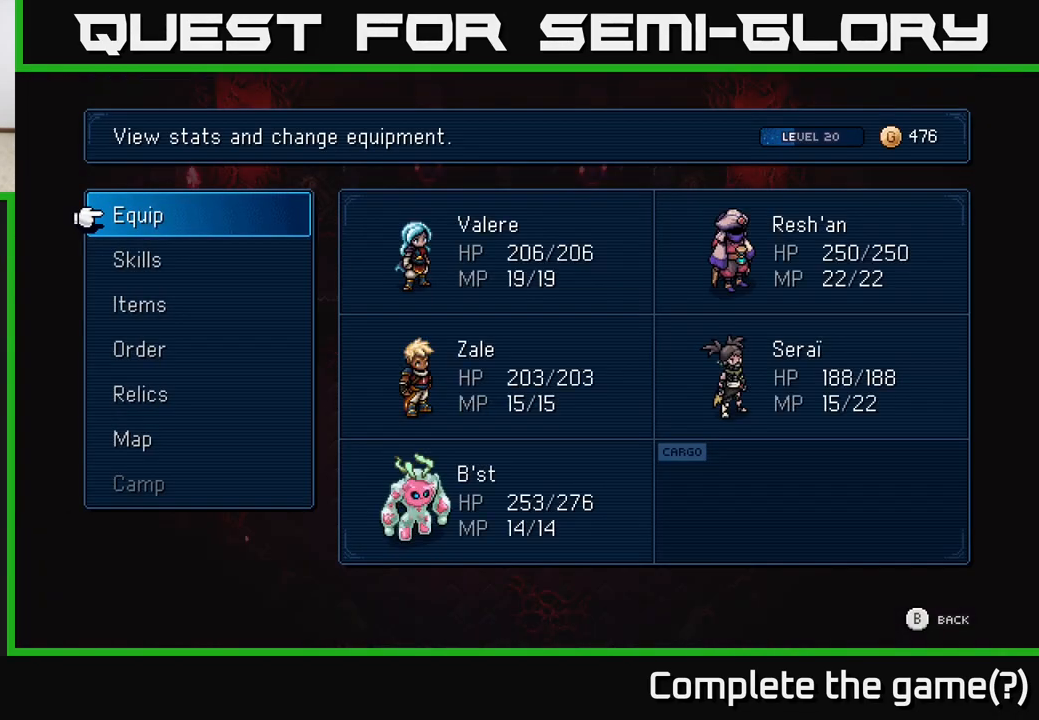
{"buttons": [], "left_stick": "center", "right_stick": "center", "events": []}
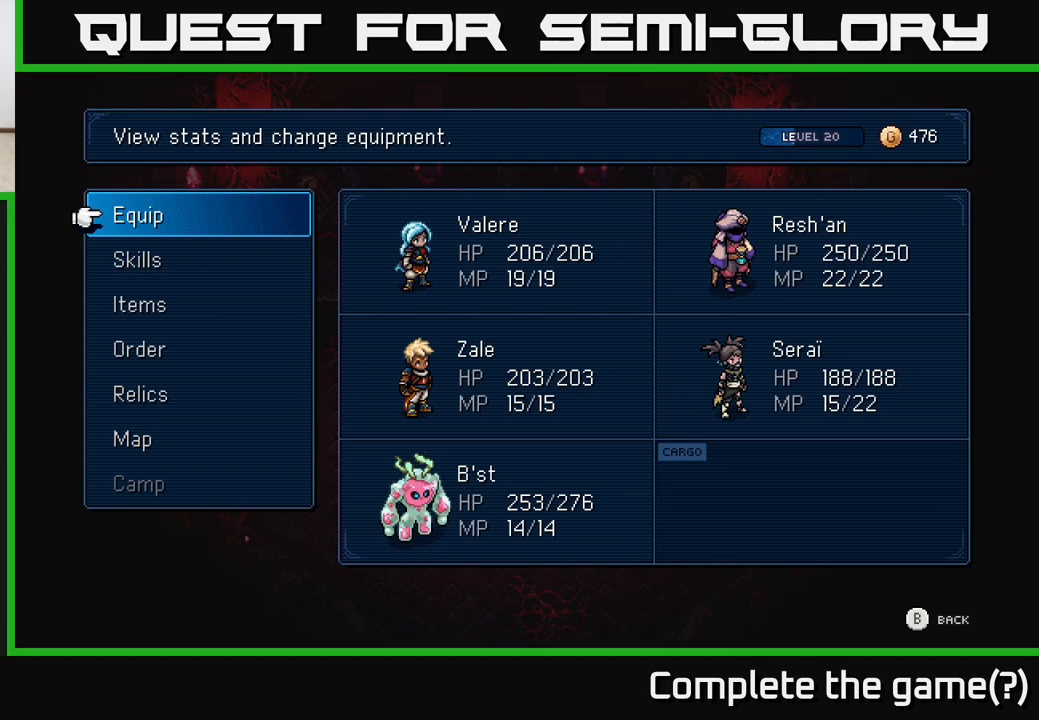
{"buttons": ["A"], "left_stick": "center", "right_stick": "center", "events": [[167, "A", "down"], [300, "A", "up"], [467, "A", "down"]]}
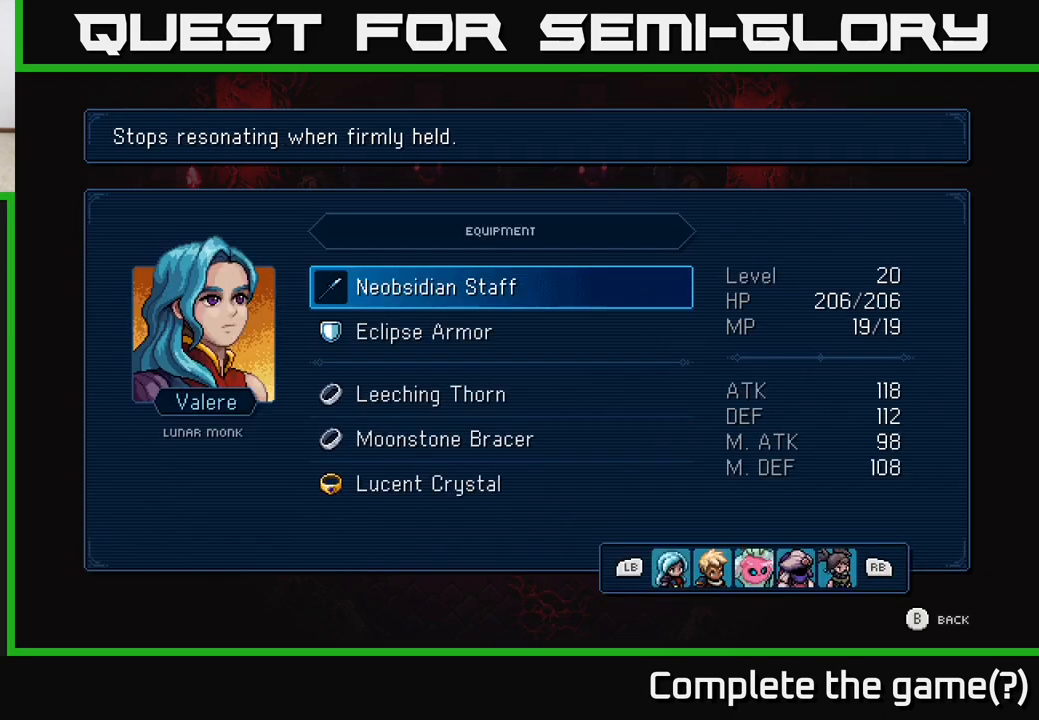
{"buttons": [], "left_stick": "center", "right_stick": "center", "events": [[67, "A", "up"]]}
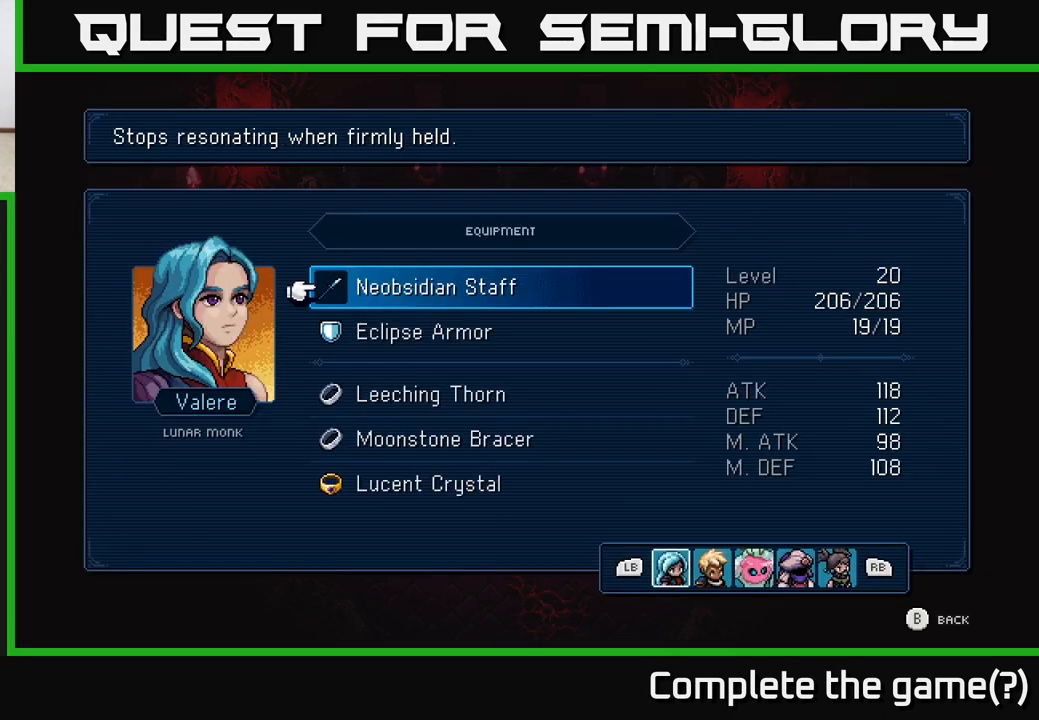
{"buttons": [], "left_stick": "center", "right_stick": "center", "events": [[250, "A", "down"], [333, "A", "up"]]}
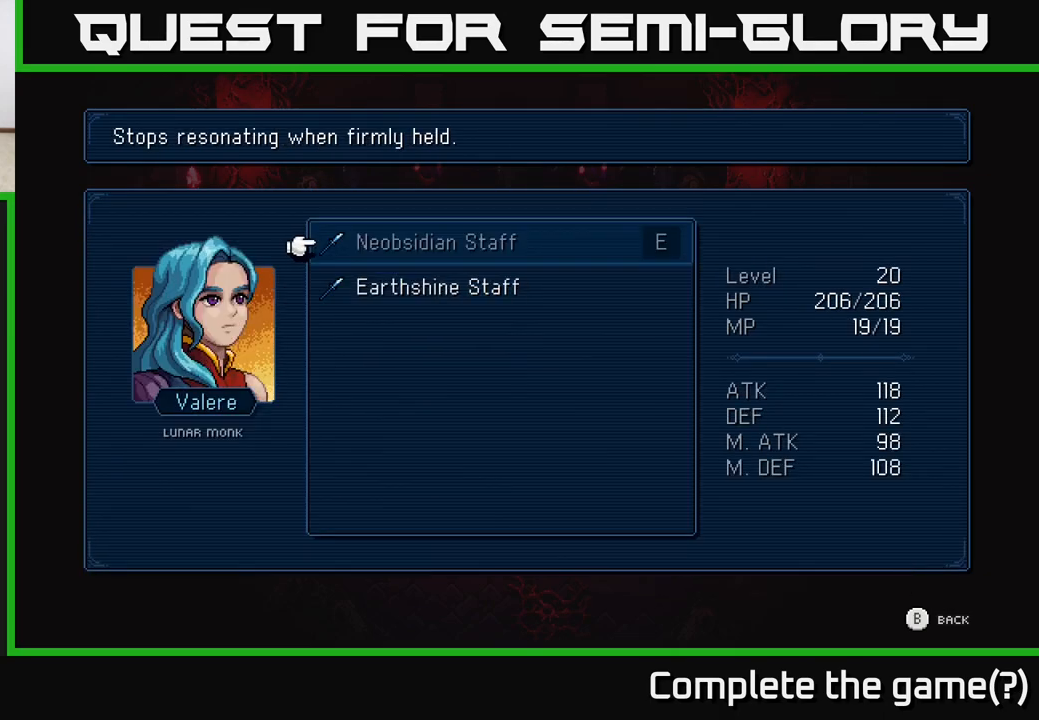
{"buttons": [], "left_stick": "center", "right_stick": "center", "events": [[133, "DPAD_DOWN", "down"], [250, "DPAD_DOWN", "up"]]}
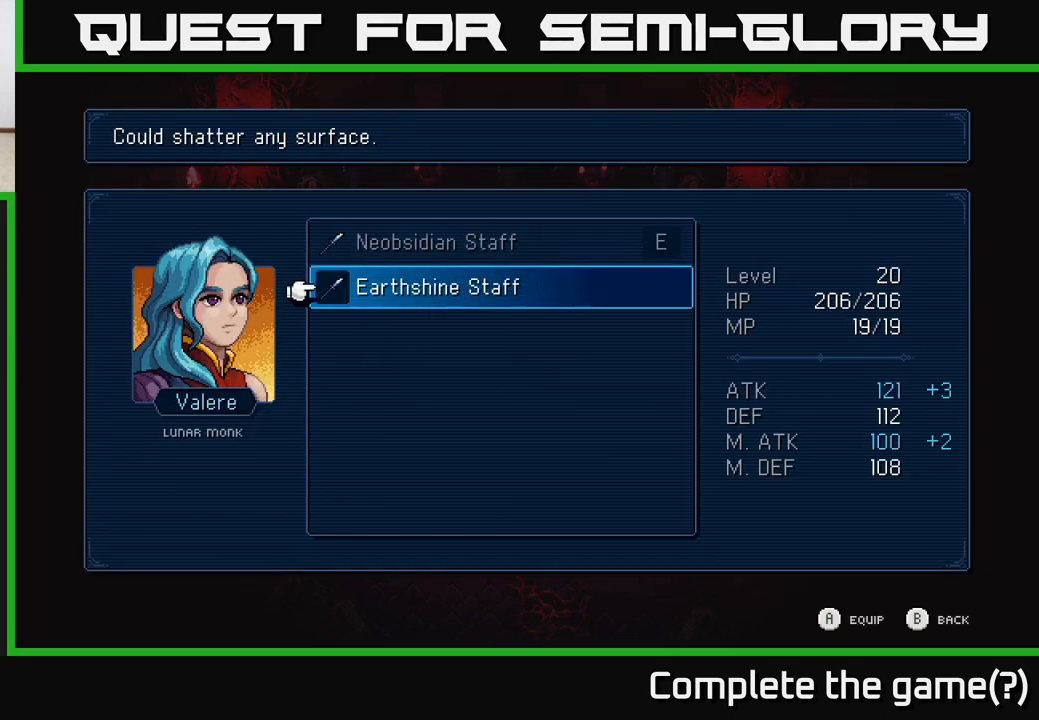
{"buttons": [], "left_stick": "center", "right_stick": "center", "events": []}
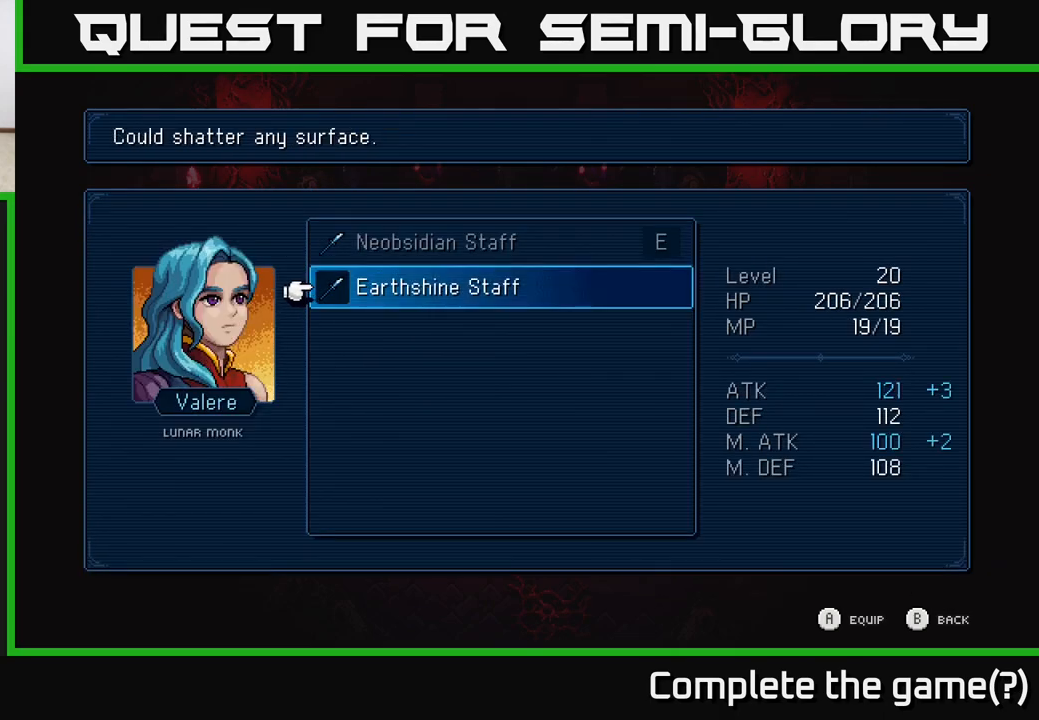
{"buttons": [], "left_stick": "center", "right_stick": "center", "events": [[300, "A", "down"], [383, "A", "up"]]}
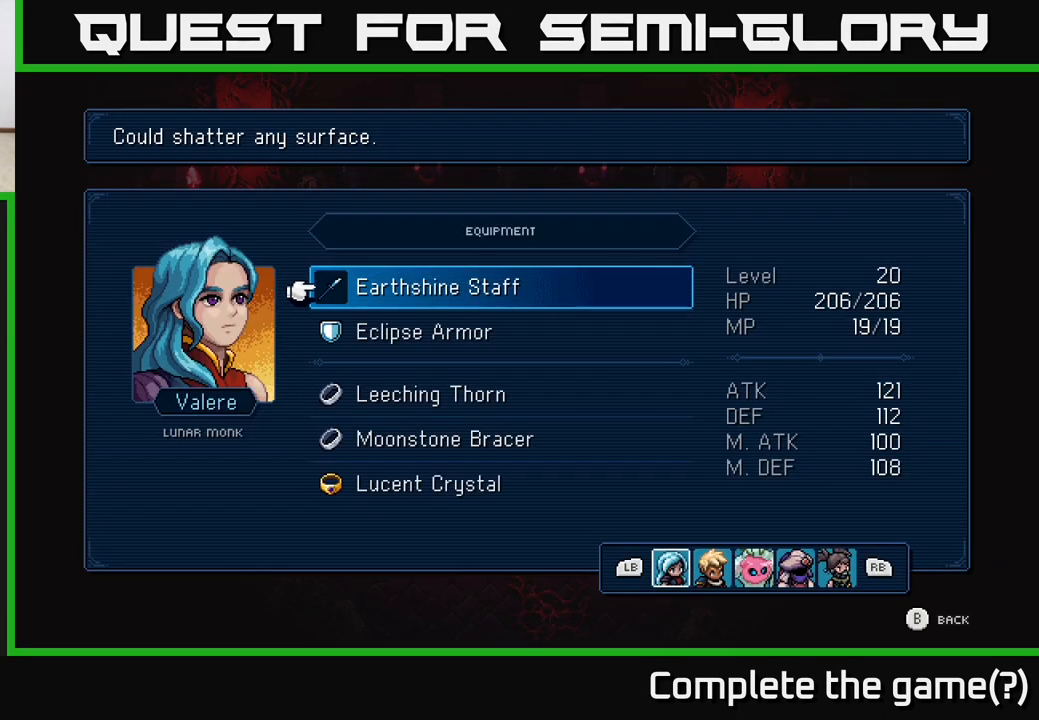
{"buttons": [], "left_stick": "center", "right_stick": "center", "events": [[167, "B", "down"], [267, "B", "up"]]}
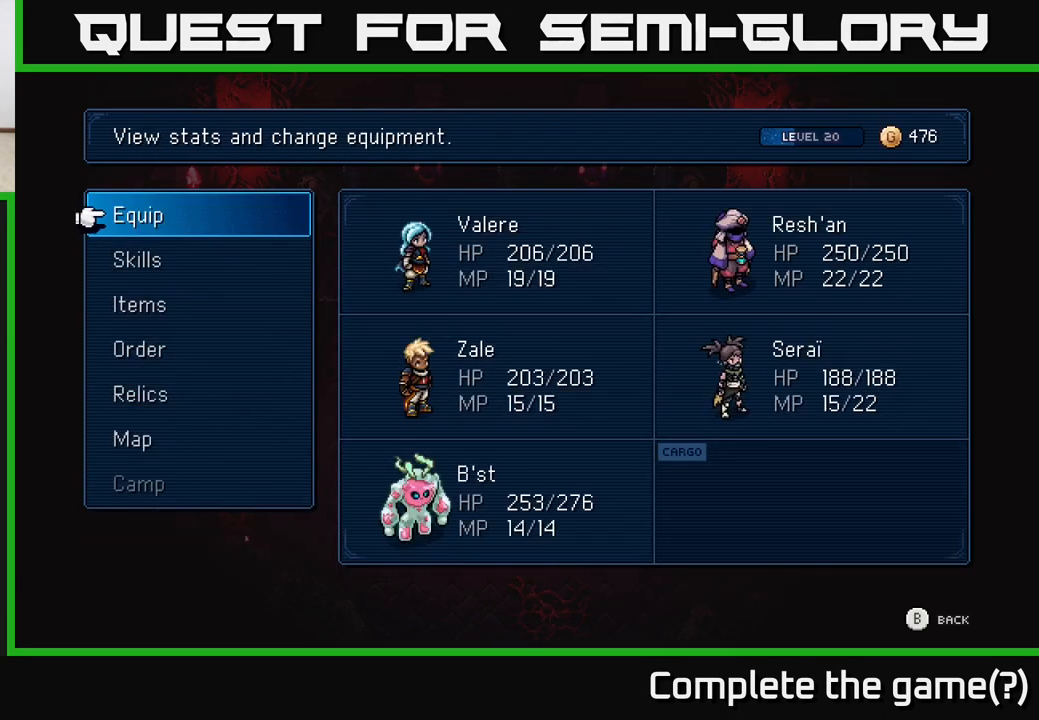
{"buttons": [], "left_stick": "right", "right_stick": "center", "events": [[50, "B", "down"], [100, "B", "up"], [333, "left_stick", "right"]]}